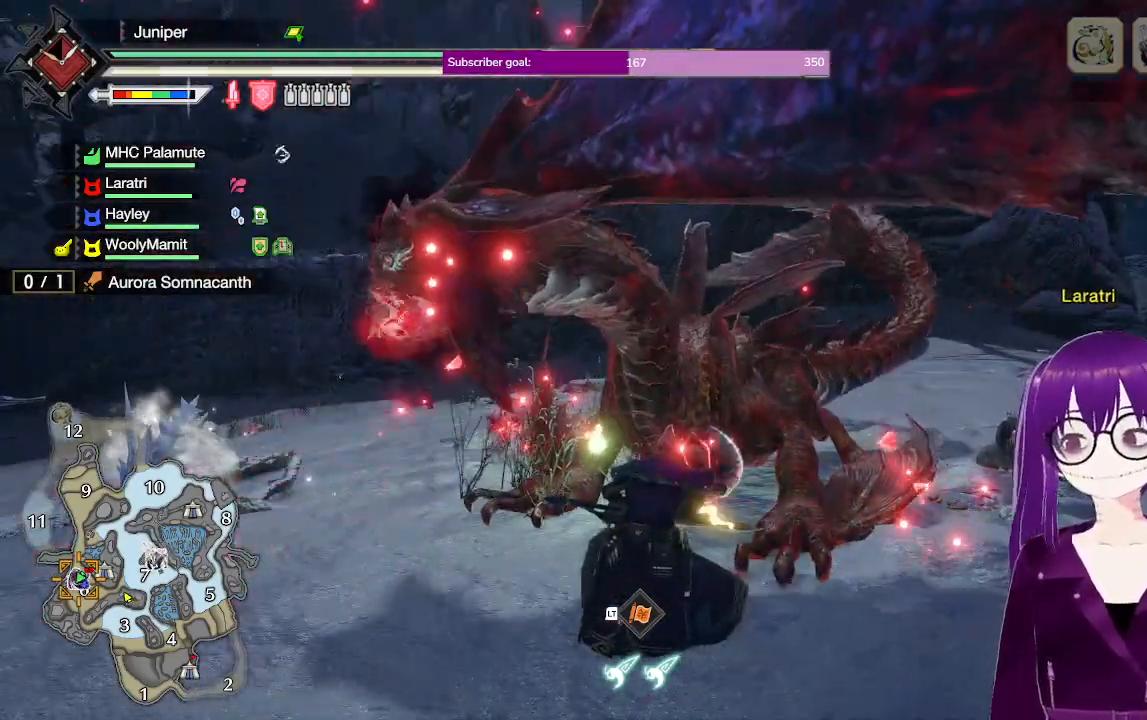
Gameplay with a controller (Xbox layout); each line is a JSON object with the inputs held at the frame after it (dt_ms = milliseconds from this image to that frame). "events" lists button and stick changes between this image and that frame as [ms after this image, input, new state], when the widget could be followed in between. Not read: L3 R3.
{"dt_ms": 500, "buttons": [], "left_stick": "up-right", "right_stick": "center", "events": [[500, "left_stick", "up-right"]]}
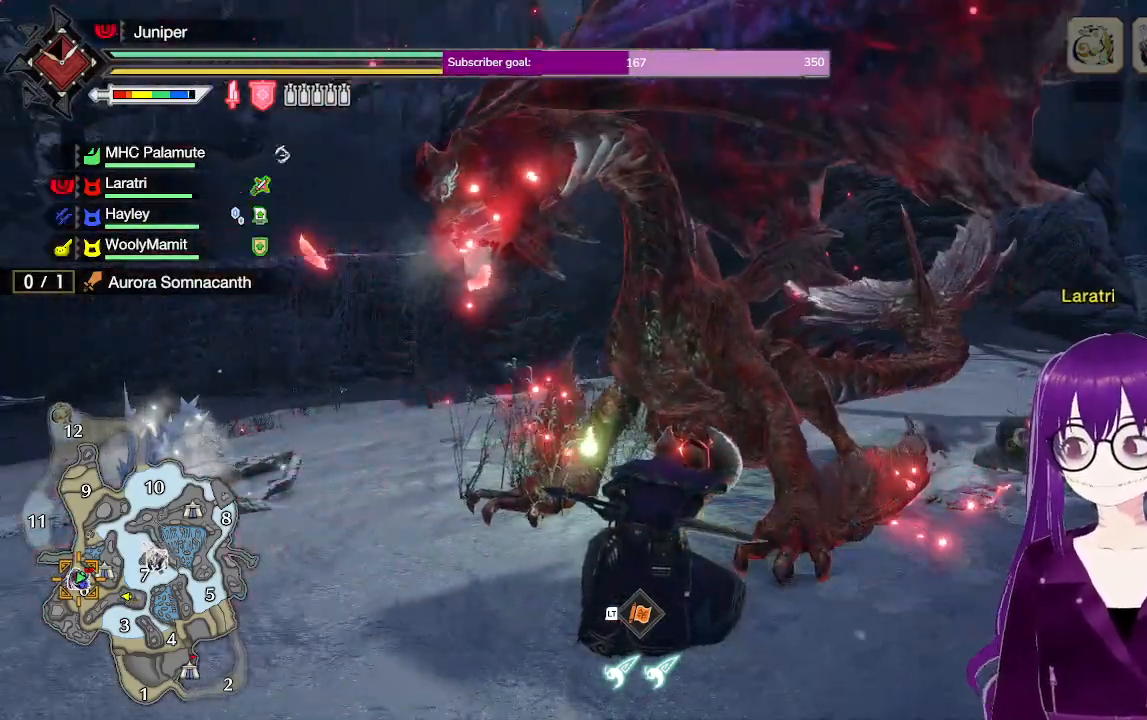
{"dt_ms": 500, "buttons": [], "left_stick": "right", "right_stick": "center", "events": [[33, "left_stick", "down-right"], [200, "A", "down"], [250, "left_stick", "right"], [400, "A", "up"]]}
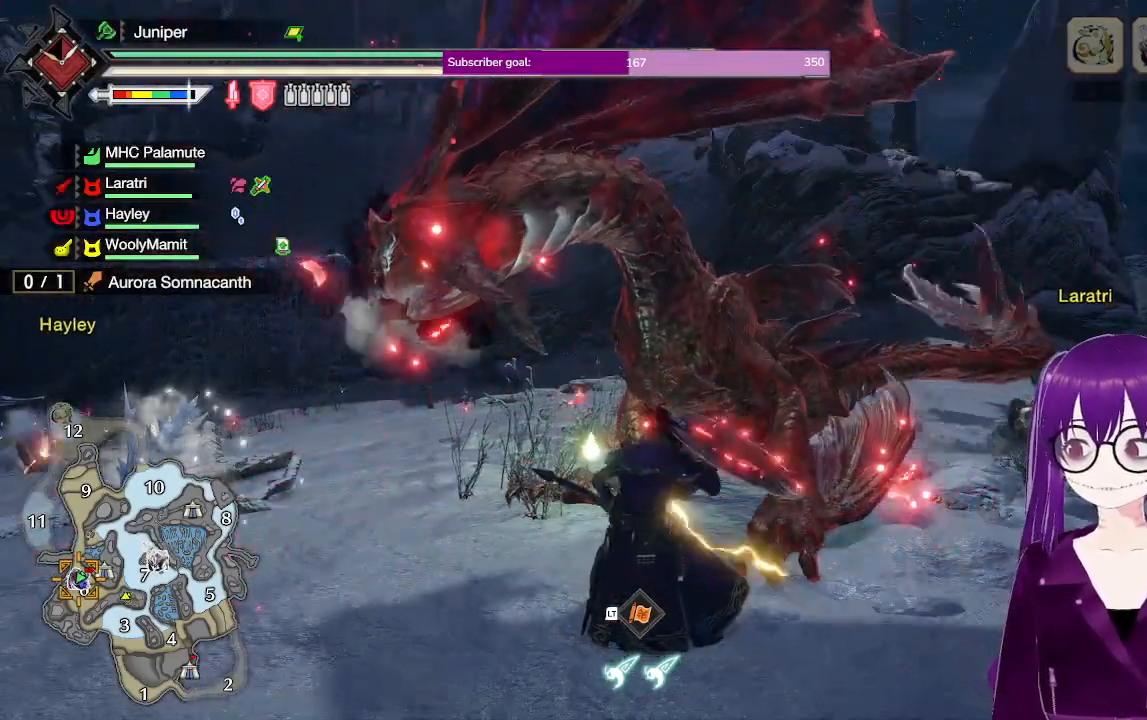
{"dt_ms": 500, "buttons": [], "left_stick": "right", "right_stick": "center", "events": [[317, "right_stick", "down-left"], [467, "right_stick", "center"]]}
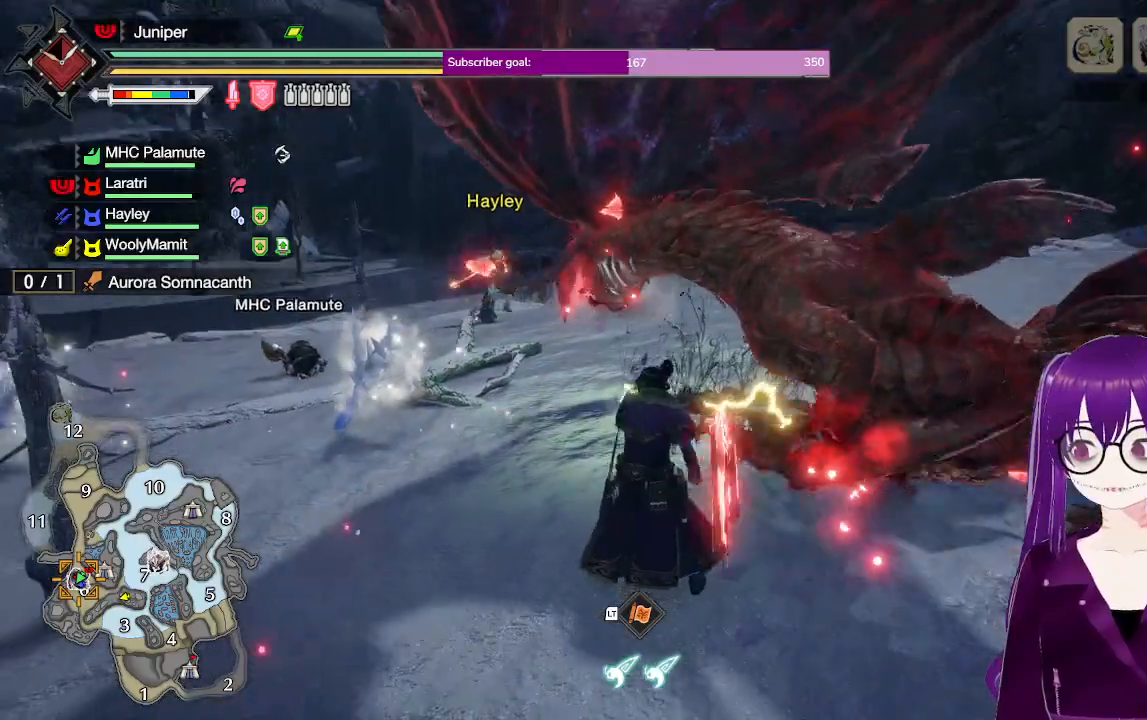
{"dt_ms": 500, "buttons": [], "left_stick": "down-right", "right_stick": "center", "events": [[367, "left_stick", "down-right"]]}
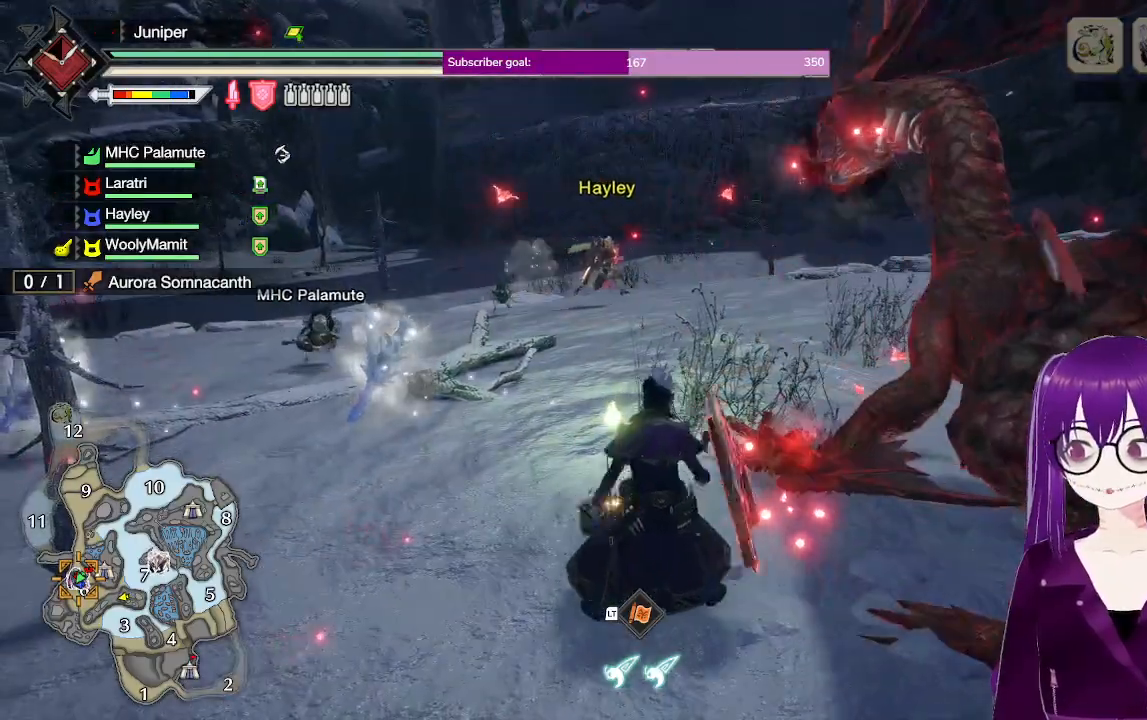
{"dt_ms": 1000, "buttons": [], "left_stick": "right", "right_stick": "left"}
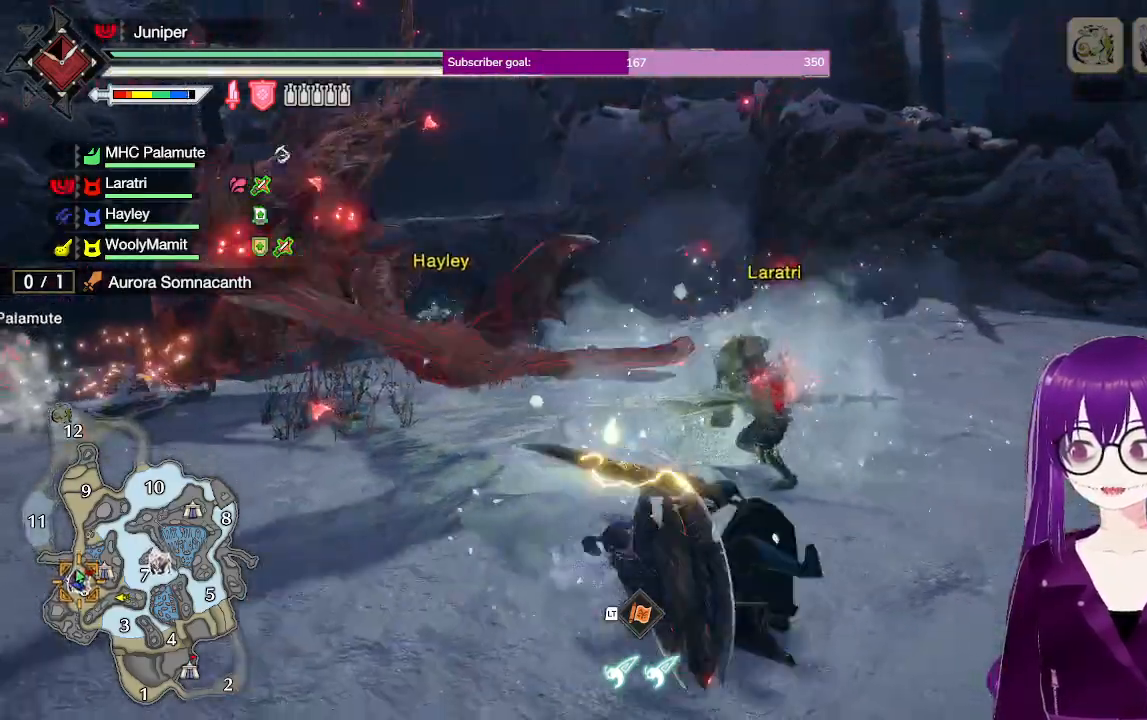
{"dt_ms": 1000, "buttons": [], "left_stick": "up-right", "right_stick": "center"}
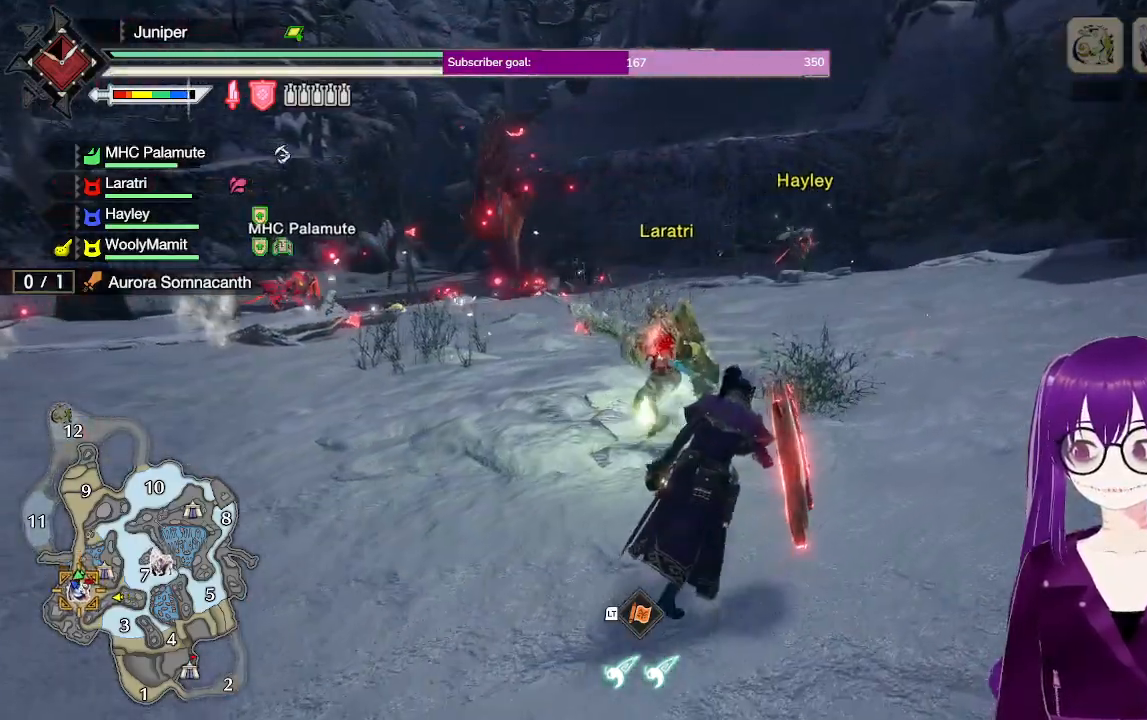
{"dt_ms": 500, "buttons": [], "left_stick": "up", "right_stick": "center", "events": [[450, "left_stick", "up"]]}
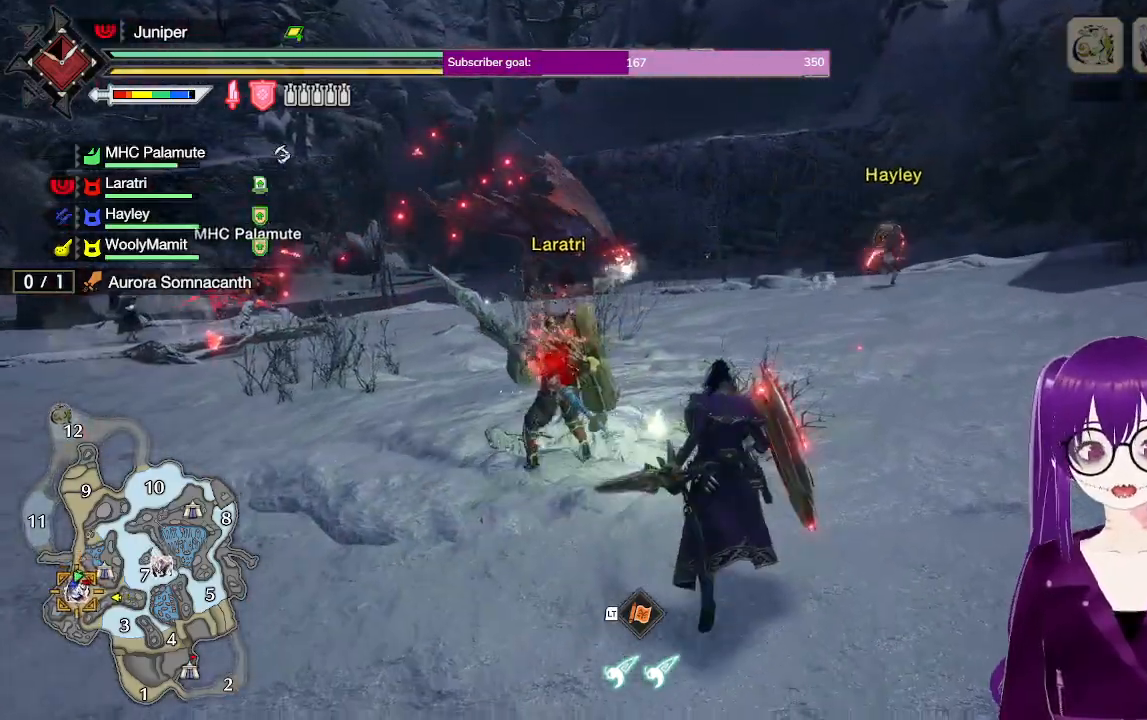
{"dt_ms": 500, "buttons": [], "left_stick": "up-right", "right_stick": "center", "events": [[83, "left_stick", "up-right"], [167, "right_stick", "left"], [267, "right_stick", "center"]]}
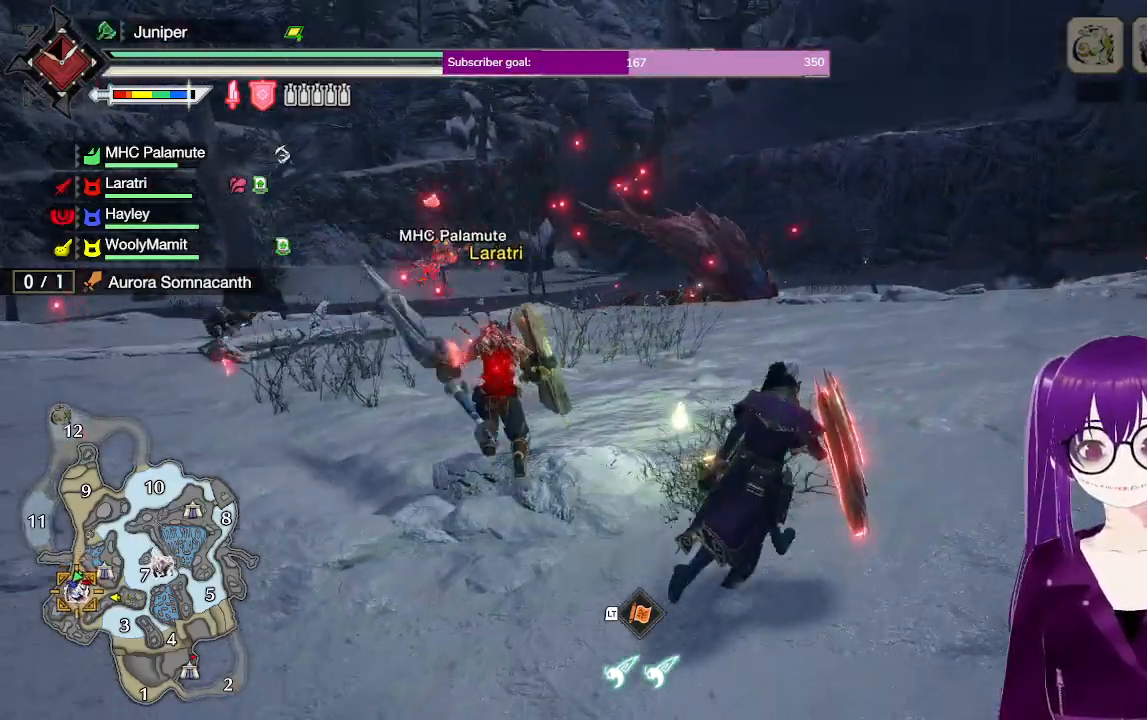
{"dt_ms": 500, "buttons": [], "left_stick": "up", "right_stick": "center", "events": [[367, "left_stick", "up"]]}
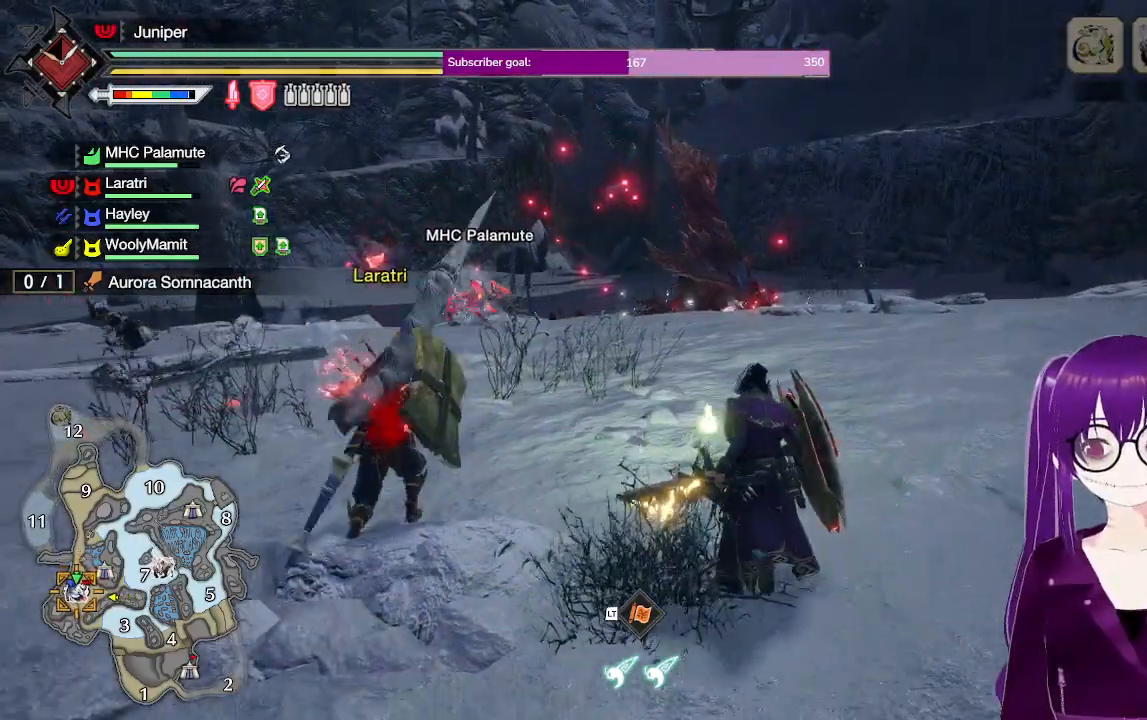
{"dt_ms": 500, "buttons": [], "left_stick": "up", "right_stick": "center", "events": []}
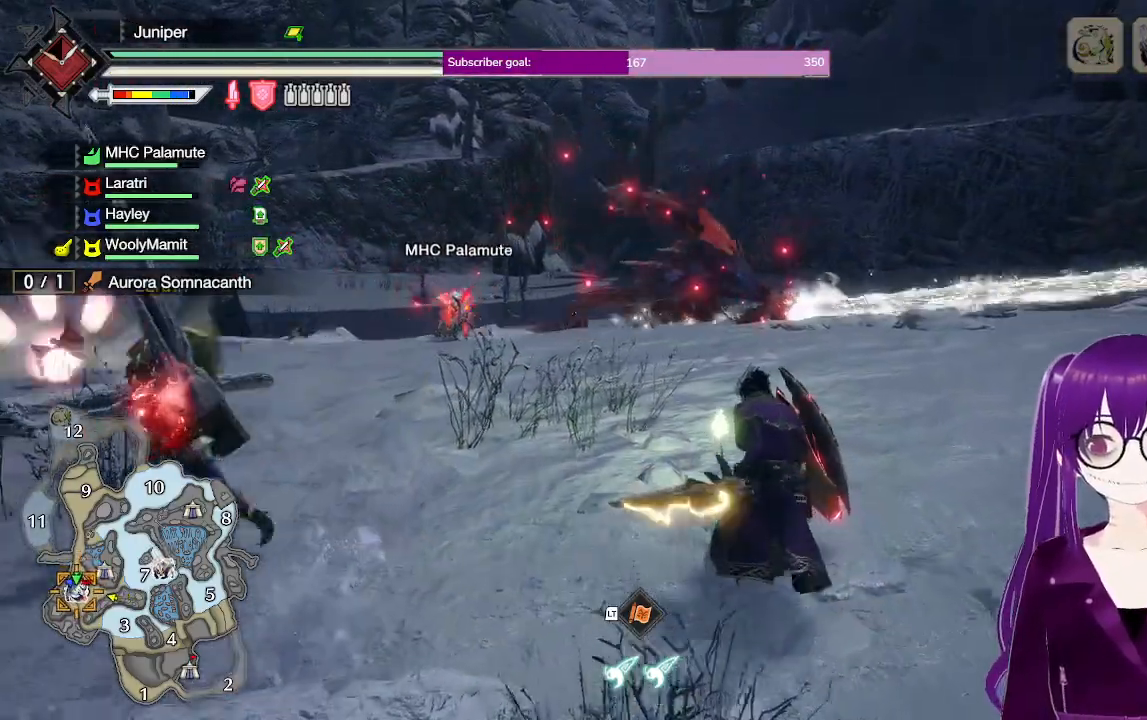
{"dt_ms": 500, "buttons": [], "left_stick": "up", "right_stick": "center", "events": []}
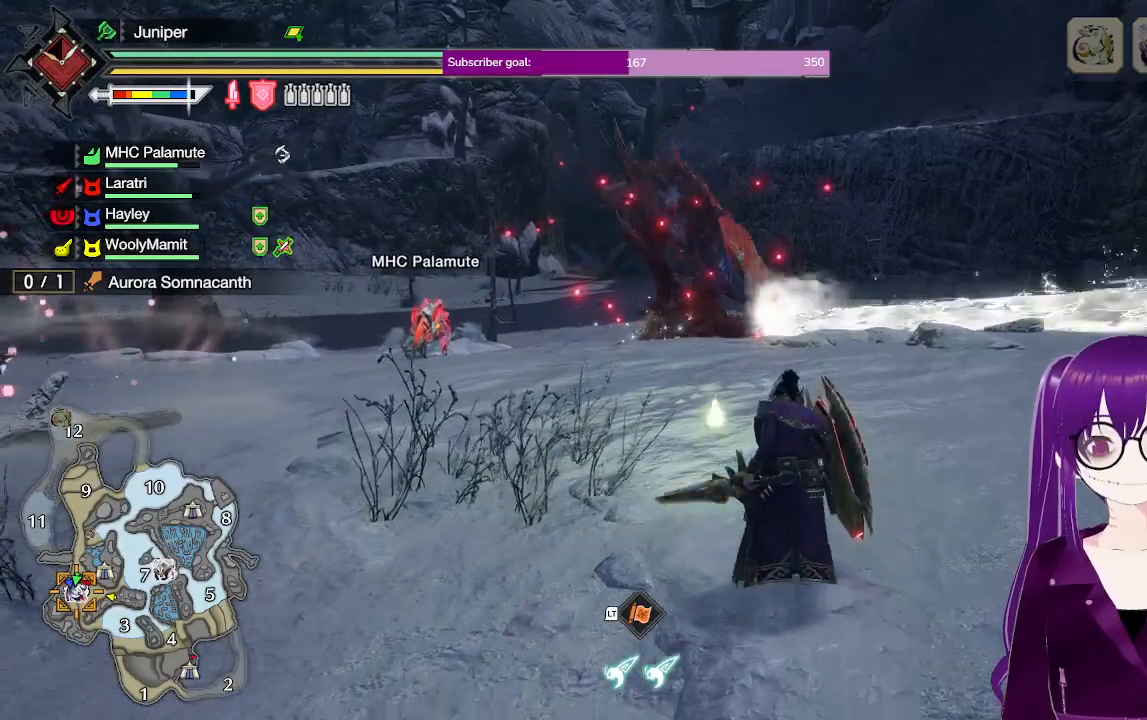
{"dt_ms": 500, "buttons": ["R2"], "left_stick": "up", "right_stick": "center", "events": [[117, "R2", "down"]]}
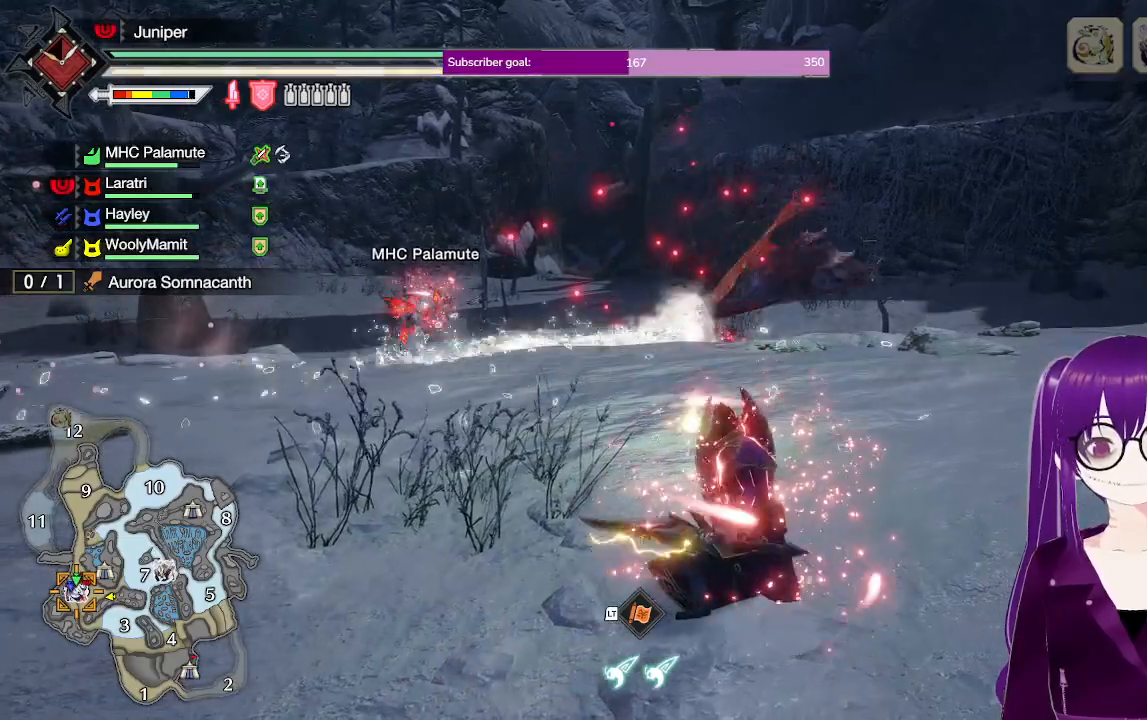
{"dt_ms": 500, "buttons": [], "left_stick": "up", "right_stick": "center", "events": [[250, "R2", "up"]]}
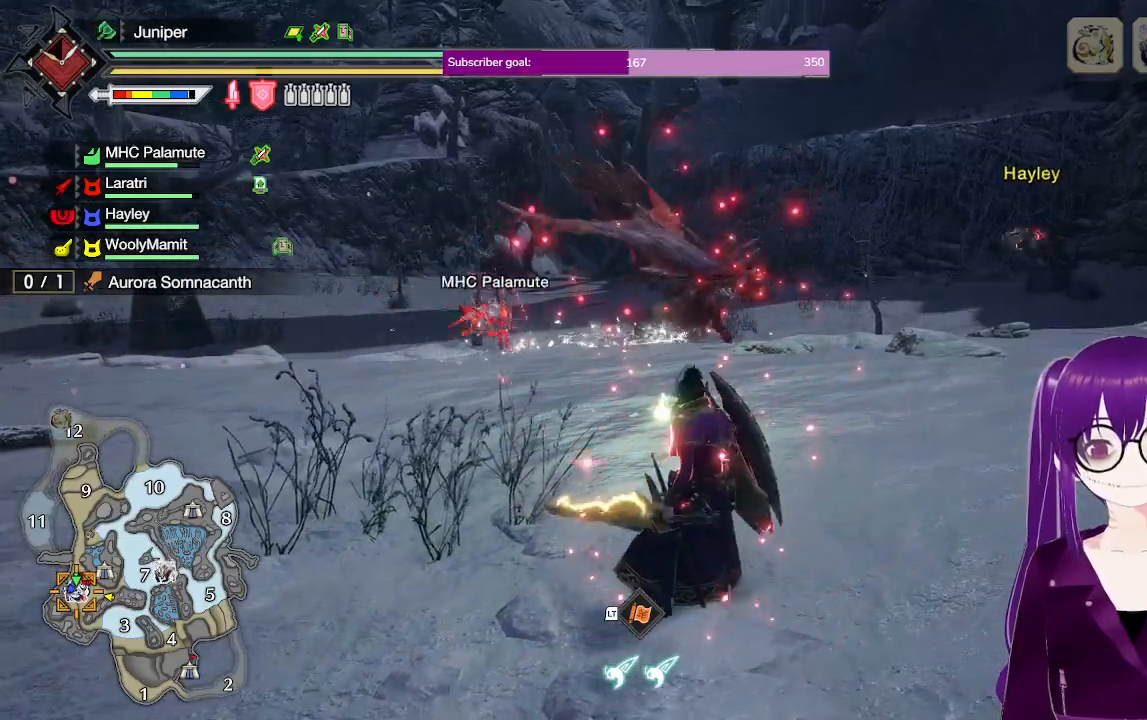
{"dt_ms": 500, "buttons": [], "left_stick": "up", "right_stick": "center", "events": []}
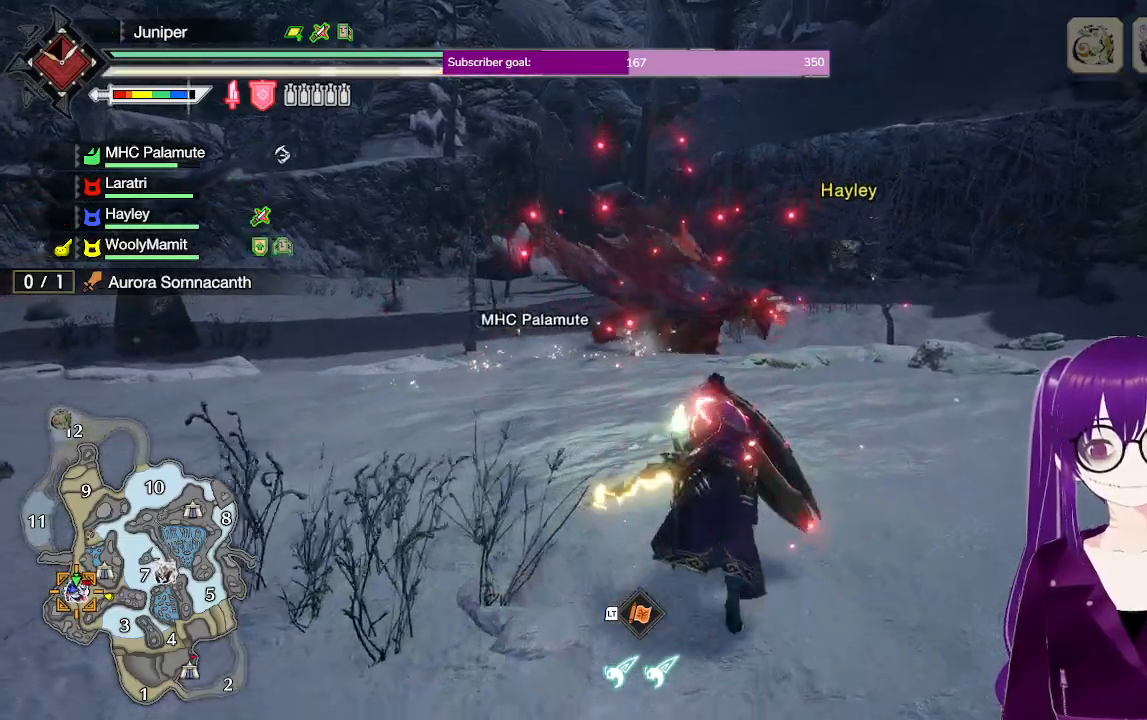
{"dt_ms": 500, "buttons": ["A"], "left_stick": "up", "right_stick": "center", "events": [[250, "A", "down"]]}
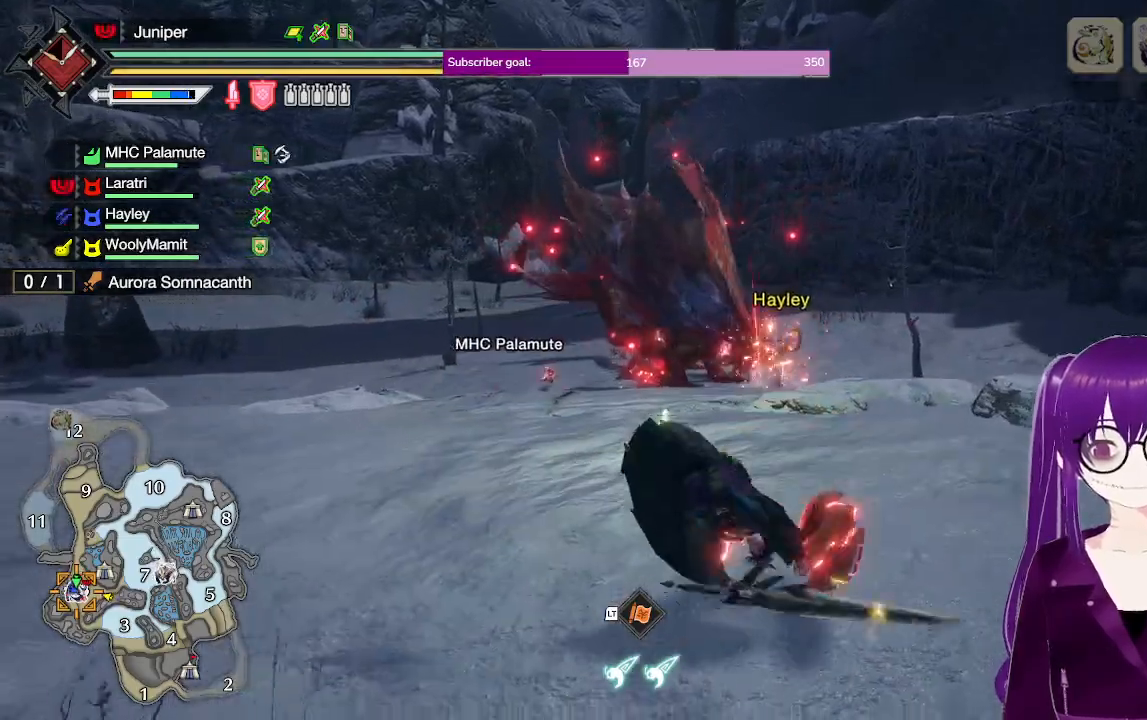
{"dt_ms": 500, "buttons": [], "left_stick": "up", "right_stick": "center", "events": [[17, "left_stick", "center"], [83, "A", "up"], [217, "left_stick", "up"]]}
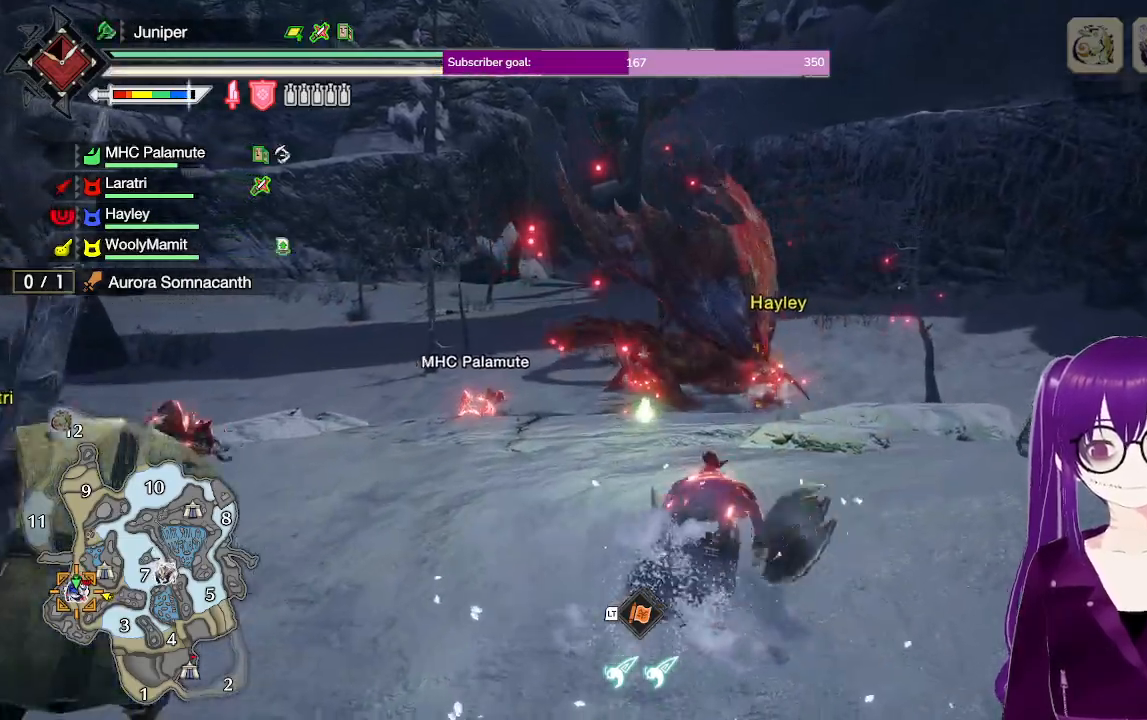
{"dt_ms": 500, "buttons": [], "left_stick": "up", "right_stick": "center", "events": [[283, "right_stick", "down"], [450, "right_stick", "center"]]}
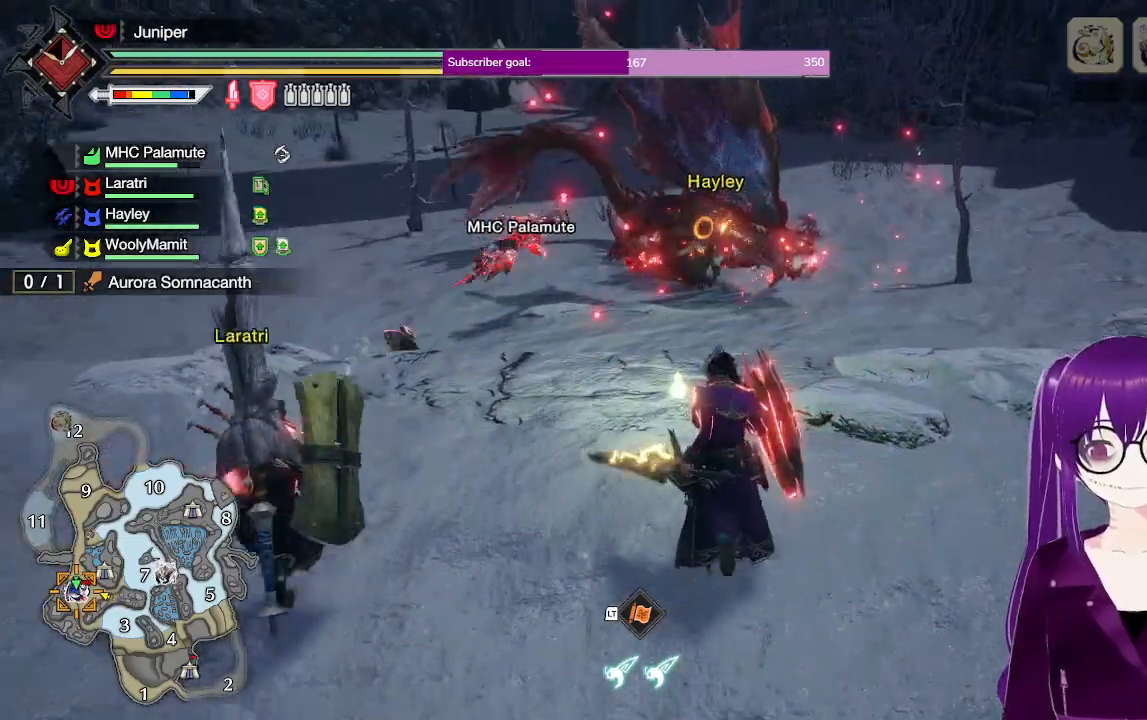
{"dt_ms": 500, "buttons": ["L2"], "left_stick": "up", "right_stick": "center", "events": [[150, "L2", "down"]]}
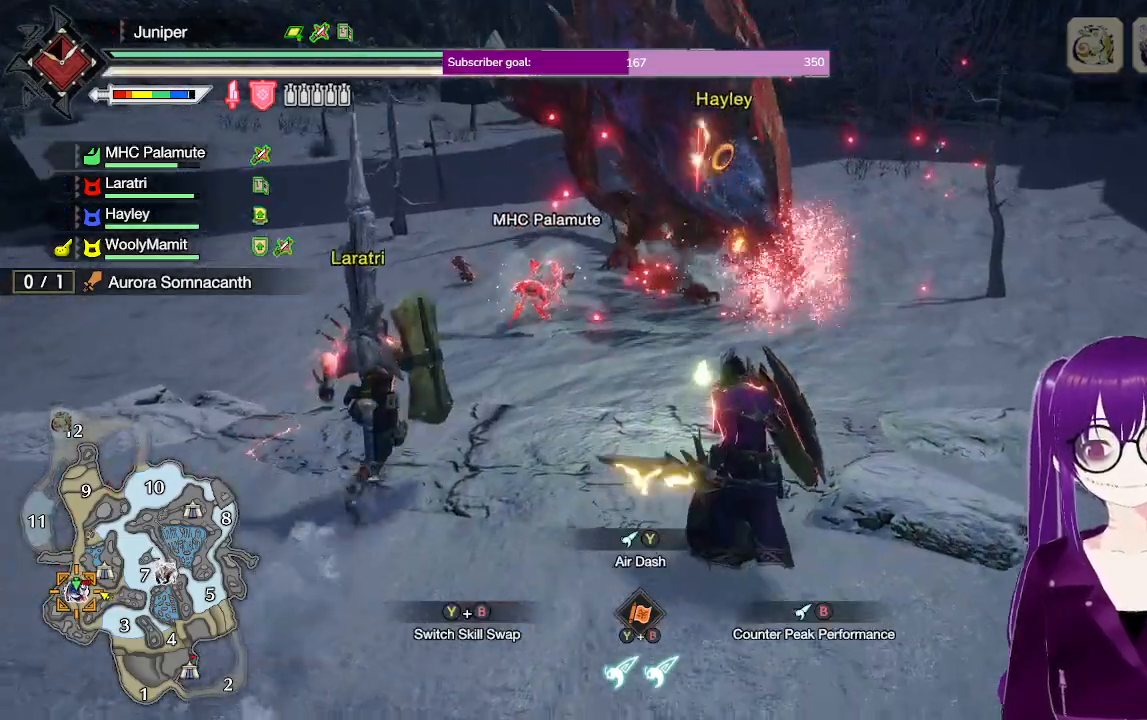
{"dt_ms": 500, "buttons": [], "left_stick": "up", "right_stick": "center", "events": [[150, "L2", "up"]]}
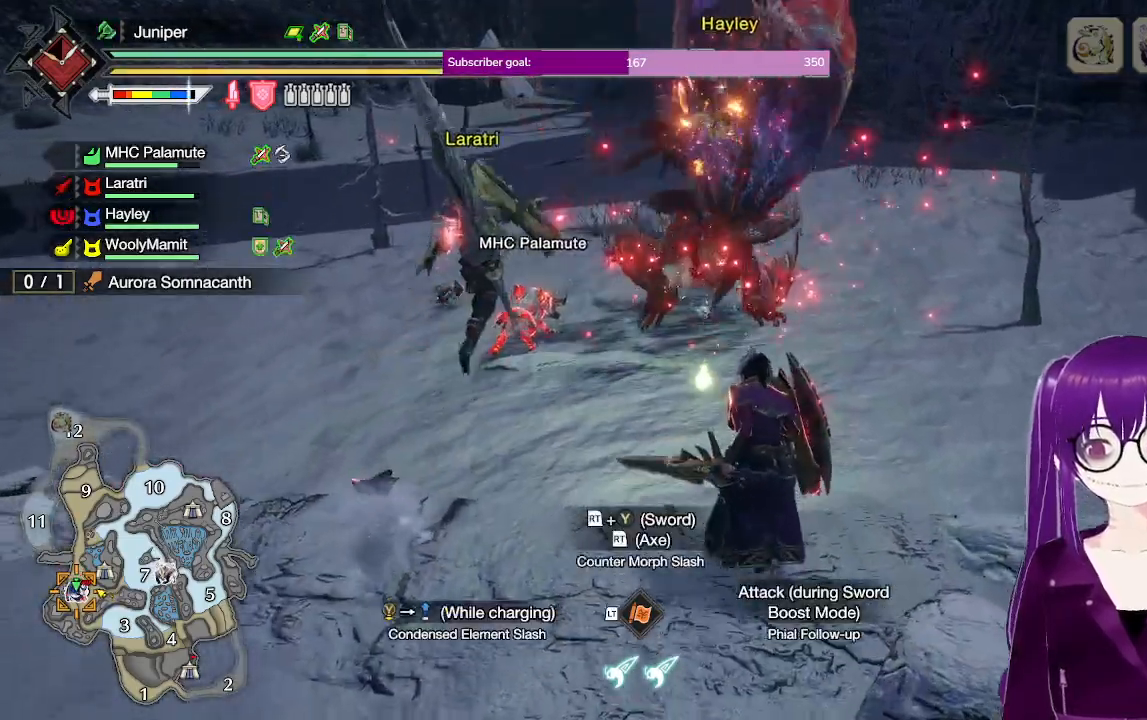
{"dt_ms": 500, "buttons": [], "left_stick": "up", "right_stick": "center", "events": [[183, "A", "down"], [500, "A", "up"]]}
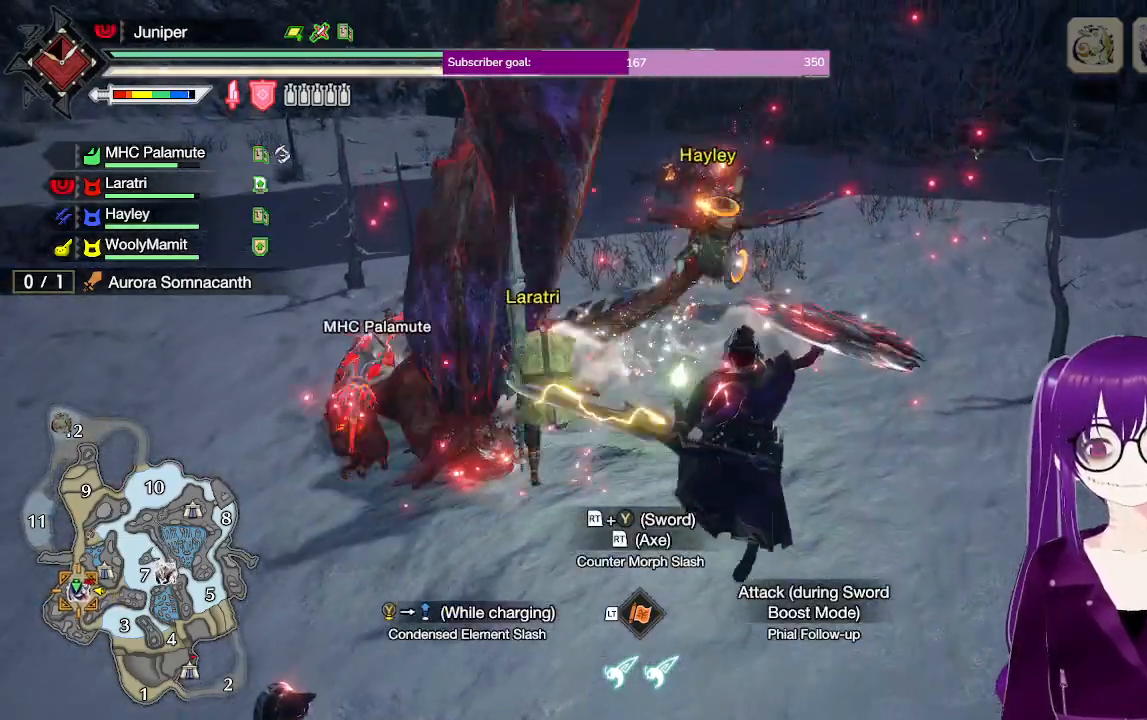
{"dt_ms": 500, "buttons": [], "left_stick": "left", "right_stick": "up-left", "events": [[67, "left_stick", "up-left"], [350, "left_stick", "left"], [433, "right_stick", "up-left"]]}
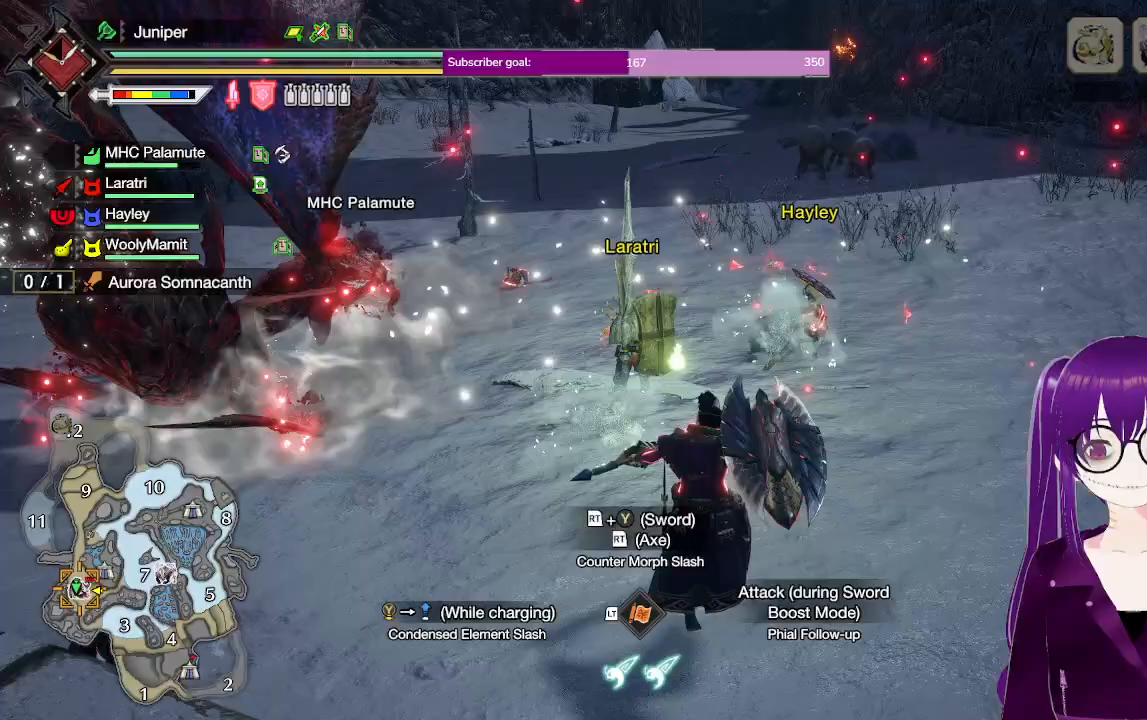
{"dt_ms": 500, "buttons": ["Y", "R2"], "left_stick": "up", "right_stick": "center", "events": [[183, "right_stick", "center"], [400, "left_stick", "up-left"], [483, "R2", "down"], [483, "Y", "down"], [500, "left_stick", "up"]]}
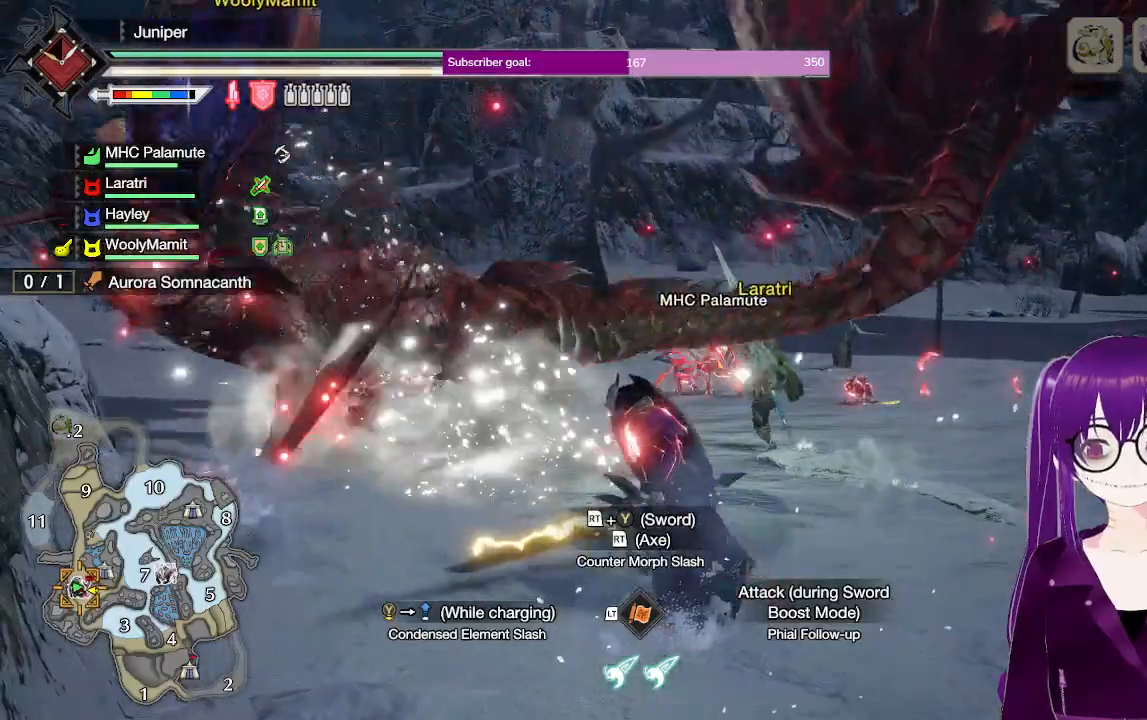
{"dt_ms": 500, "buttons": [], "left_stick": "up-left", "right_stick": "center", "events": [[317, "Y", "up"], [383, "R2", "up"], [400, "left_stick", "up-left"]]}
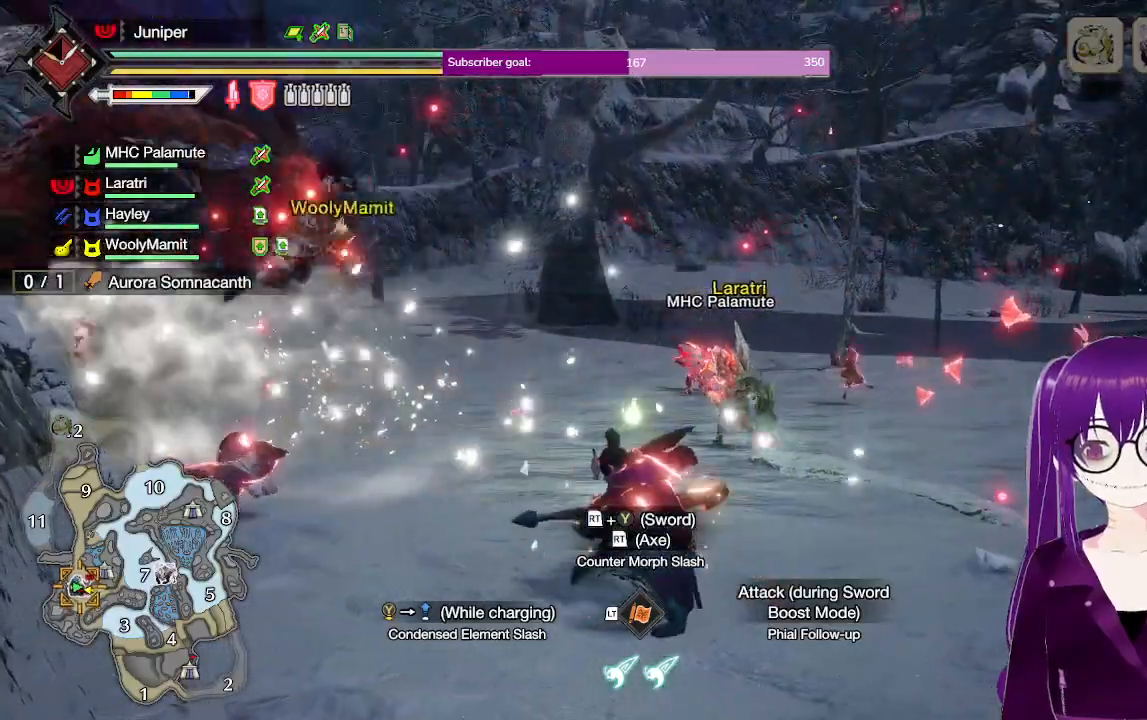
{"dt_ms": 500, "buttons": [], "left_stick": "up-left", "right_stick": "center", "events": [[83, "right_stick", "left"], [200, "right_stick", "center"]]}
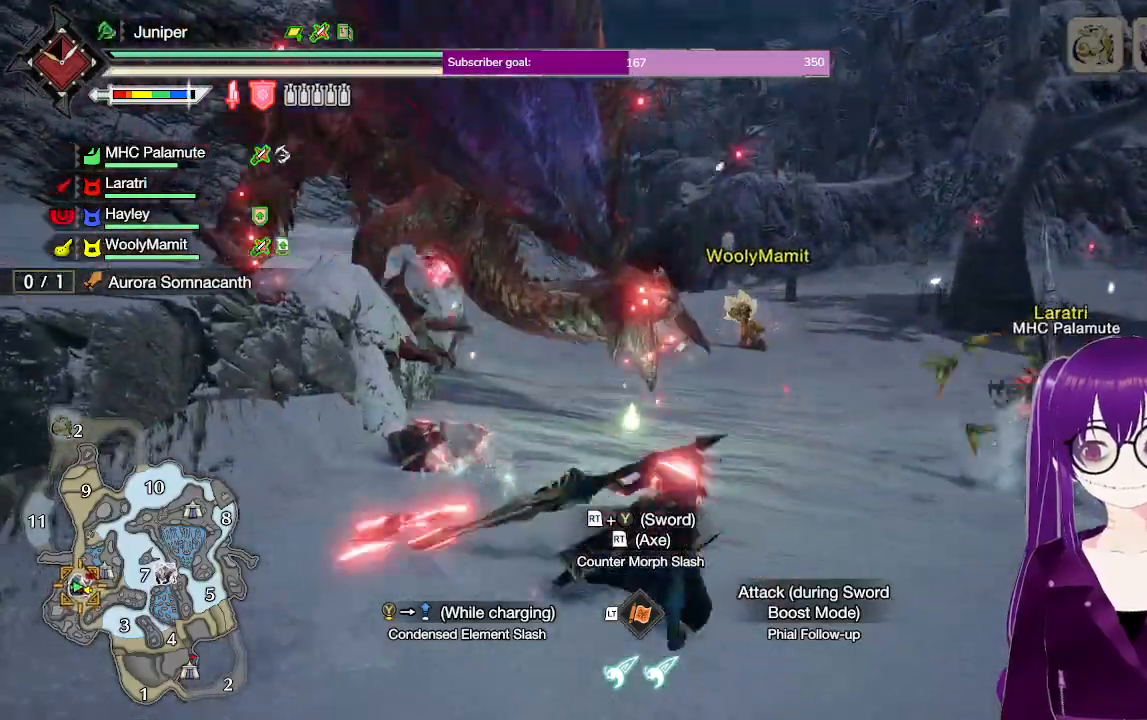
{"dt_ms": 500, "buttons": [], "left_stick": "center", "right_stick": "center", "events": [[383, "left_stick", "center"]]}
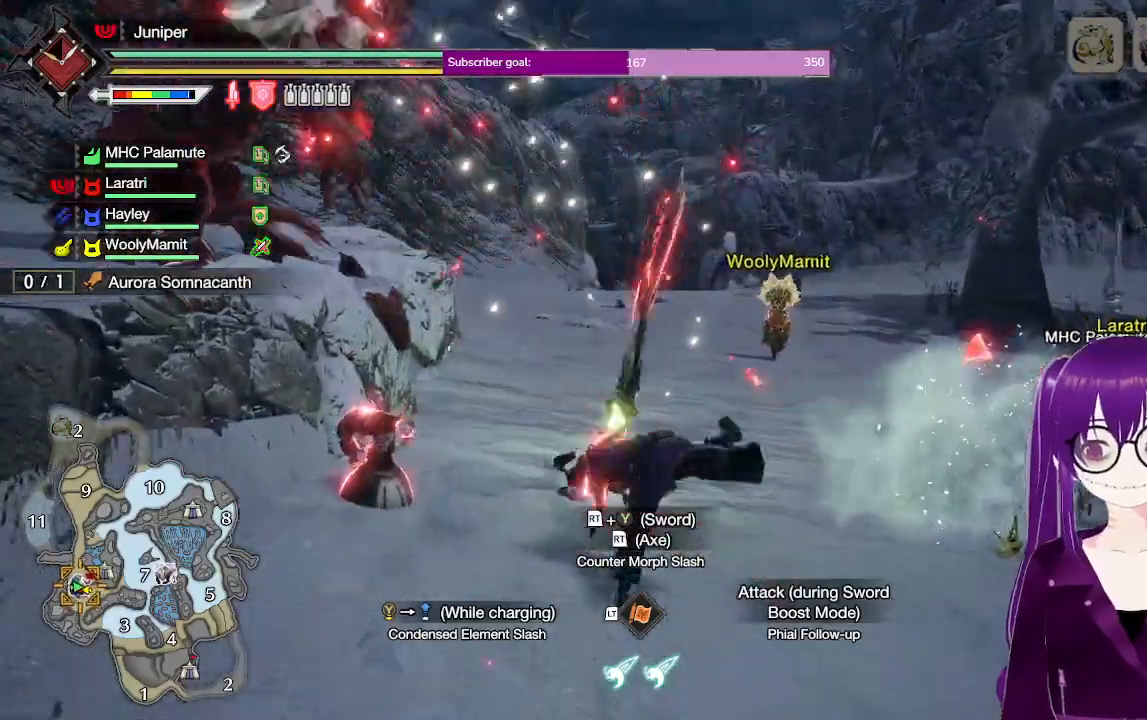
{"dt_ms": 500, "buttons": [], "left_stick": "up-left", "right_stick": "center", "events": [[200, "left_stick", "up-left"], [317, "R2", "down"], [467, "R2", "up"]]}
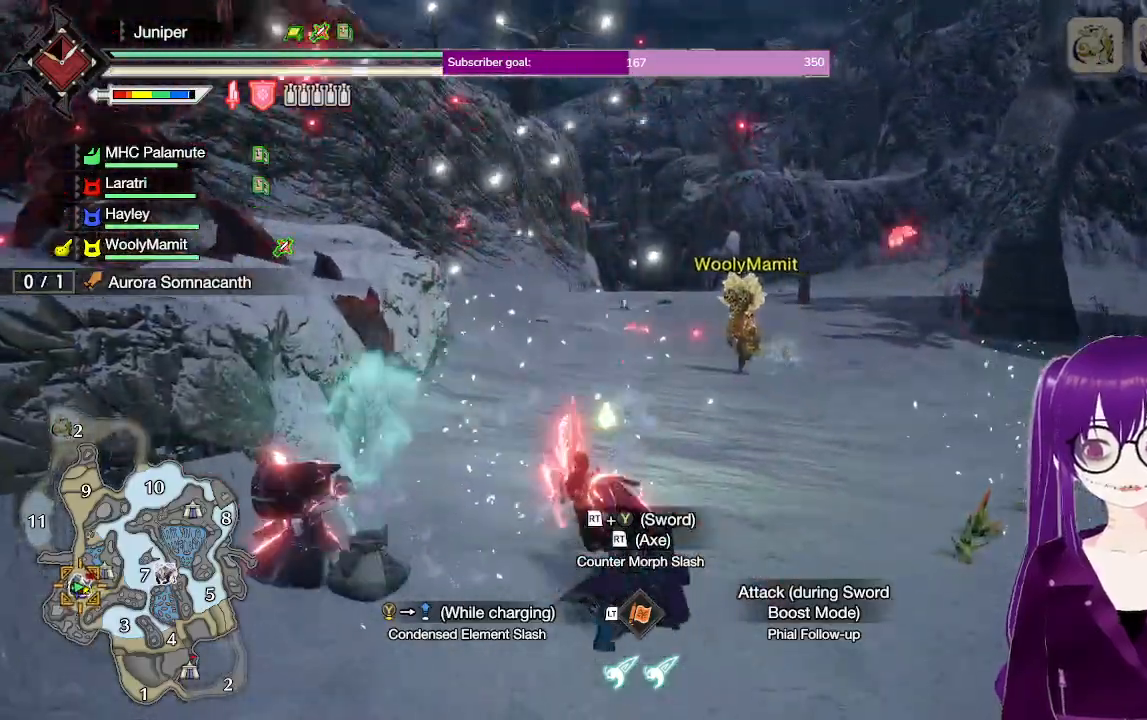
{"dt_ms": 500, "buttons": [], "left_stick": "up", "right_stick": "center", "events": [[50, "R2", "down"], [167, "left_stick", "up"], [217, "R2", "up"], [283, "R2", "down"], [433, "R2", "up"]]}
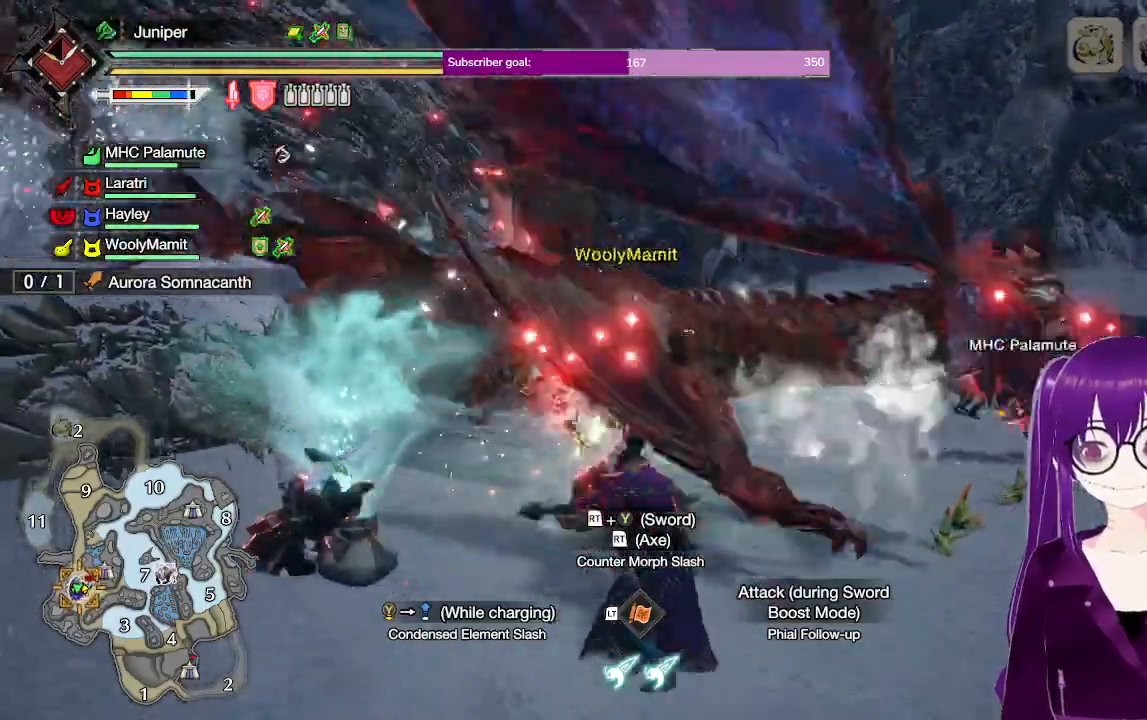
{"dt_ms": 500, "buttons": [], "left_stick": "up", "right_stick": "center", "events": [[33, "left_stick", "center"], [383, "left_stick", "up"]]}
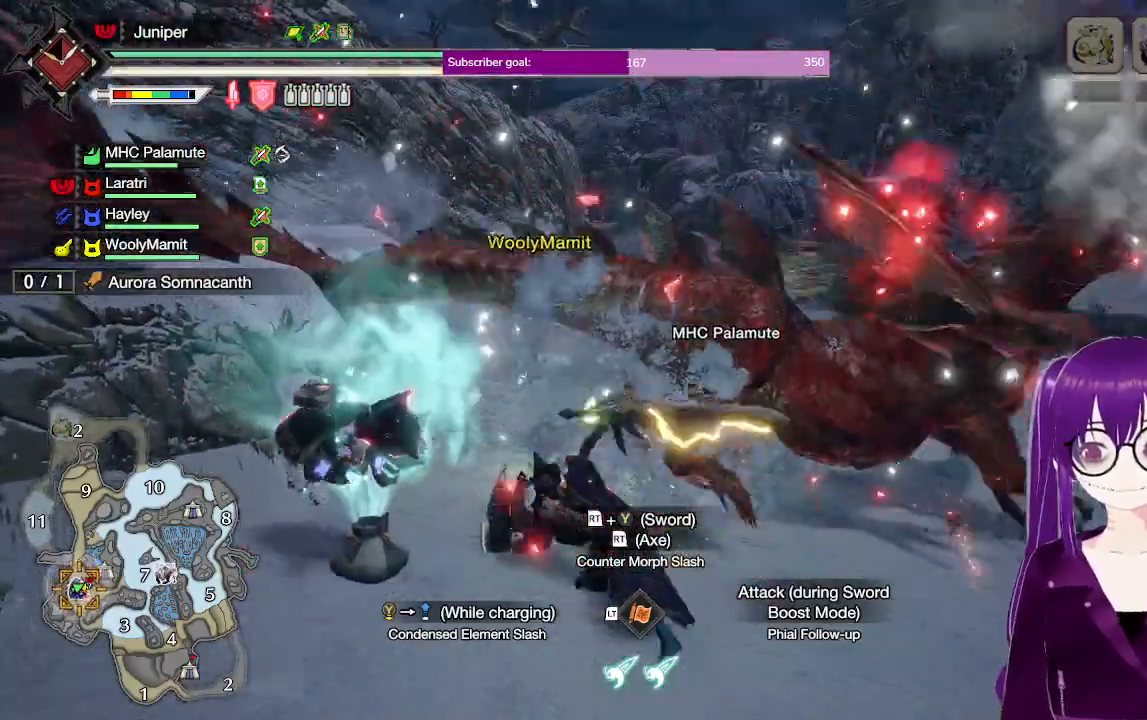
{"dt_ms": 500, "buttons": [], "left_stick": "center", "right_stick": "right", "events": [[217, "left_stick", "center"], [367, "right_stick", "right"]]}
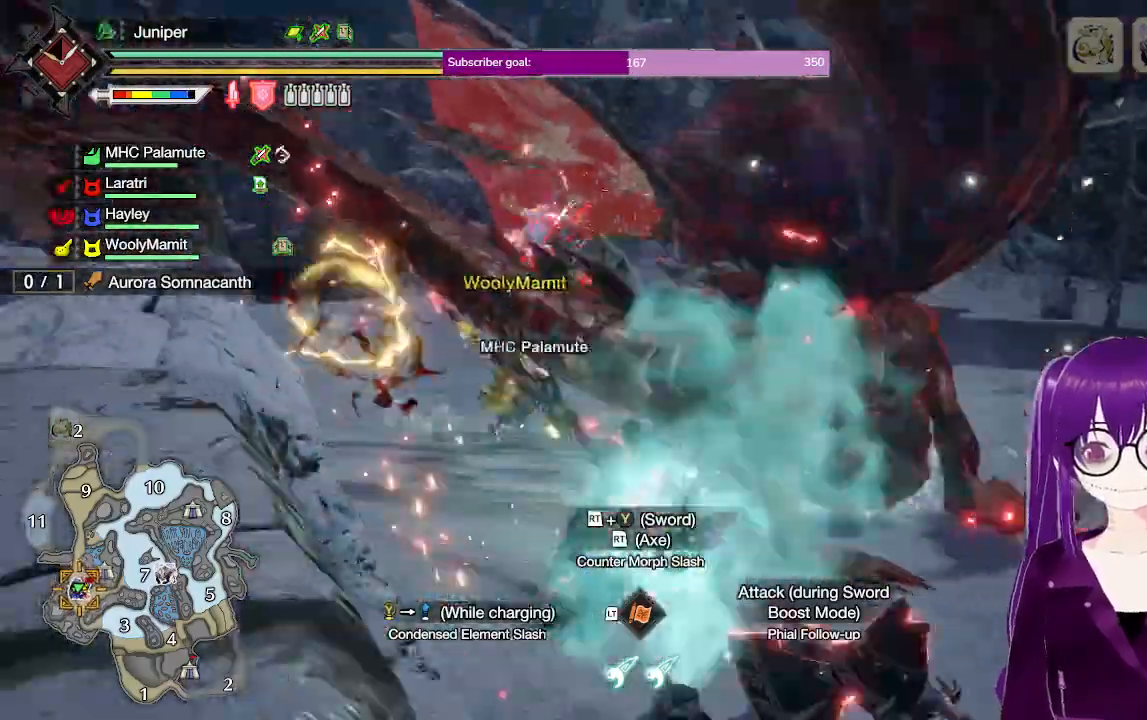
{"dt_ms": 500, "buttons": [], "left_stick": "up-right", "right_stick": "center", "events": [[17, "right_stick", "center"], [83, "left_stick", "up-right"]]}